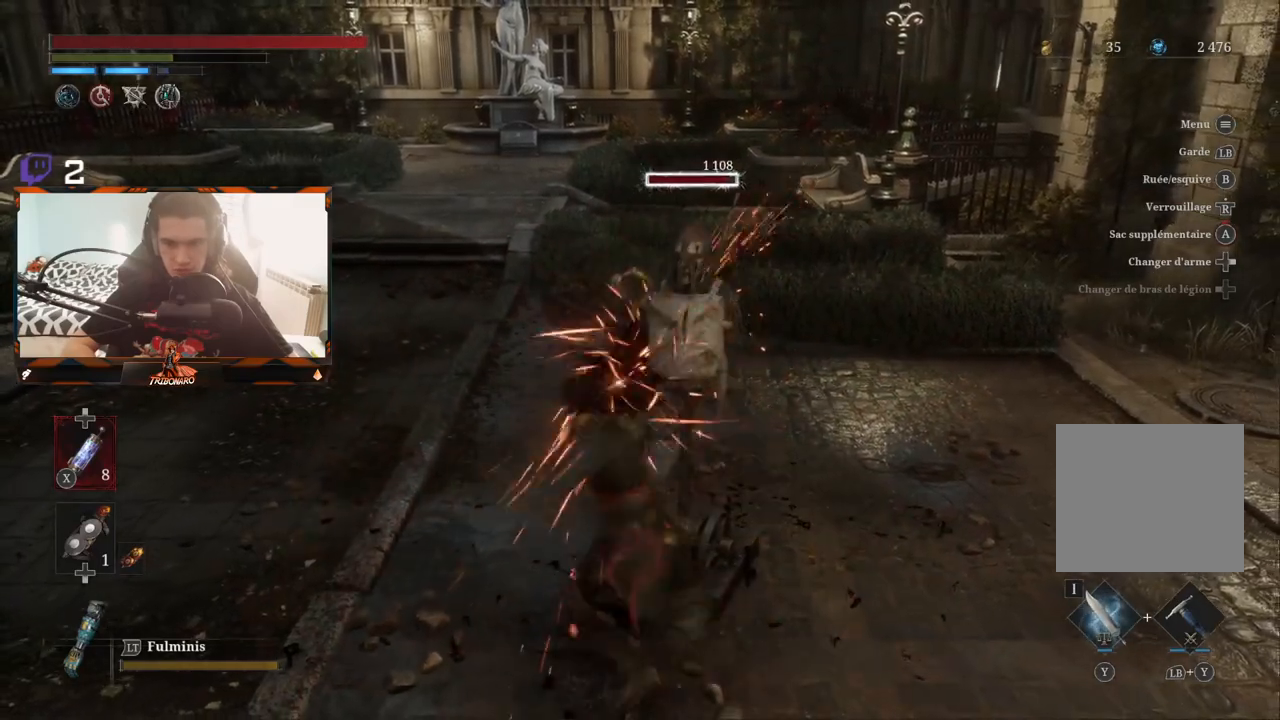
Gameplay with a controller (Xbox layout); each line is a JSON object with the inputs held at the frame after it. "events" lists button and stick changes between this image and that frame as [ms after this image, input, new state], when the widget could be followed in between.
{"buttons": ["R2"], "left_stick": "center", "right_stick": "center", "events": []}
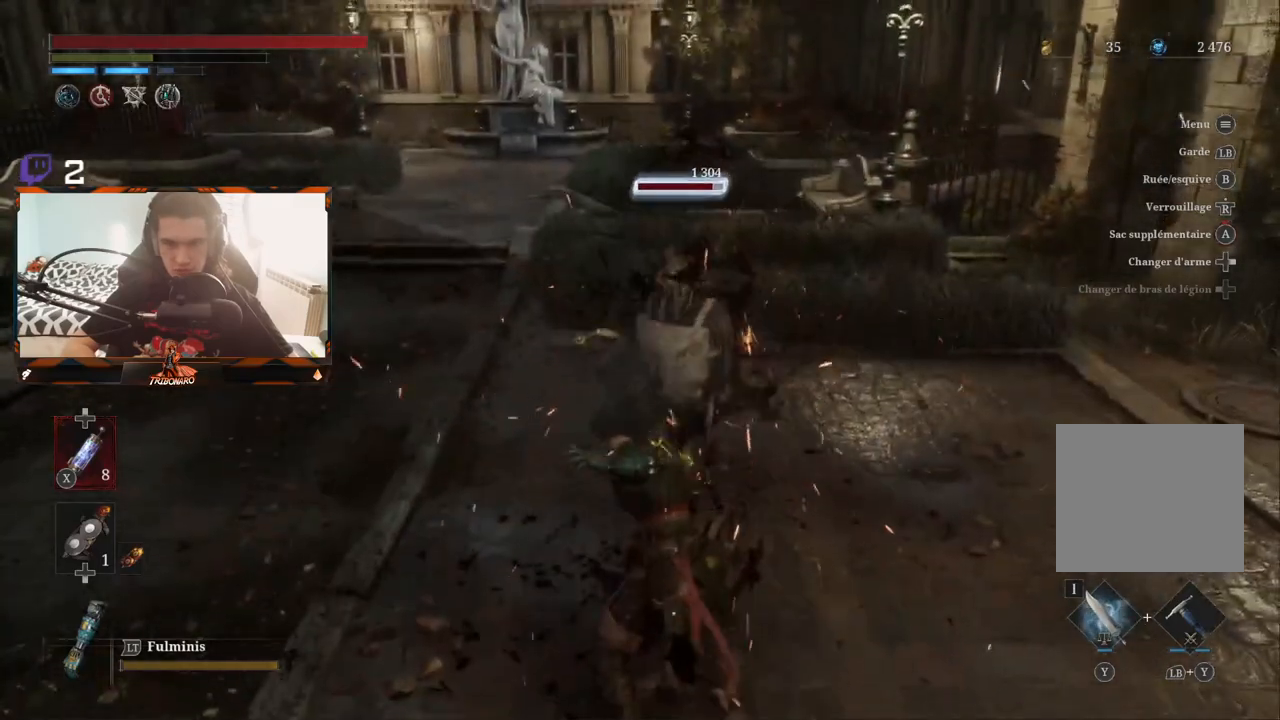
{"buttons": ["R1"], "left_stick": "center", "right_stick": "center", "events": [[133, "R2", "up"], [433, "R1", "down"]]}
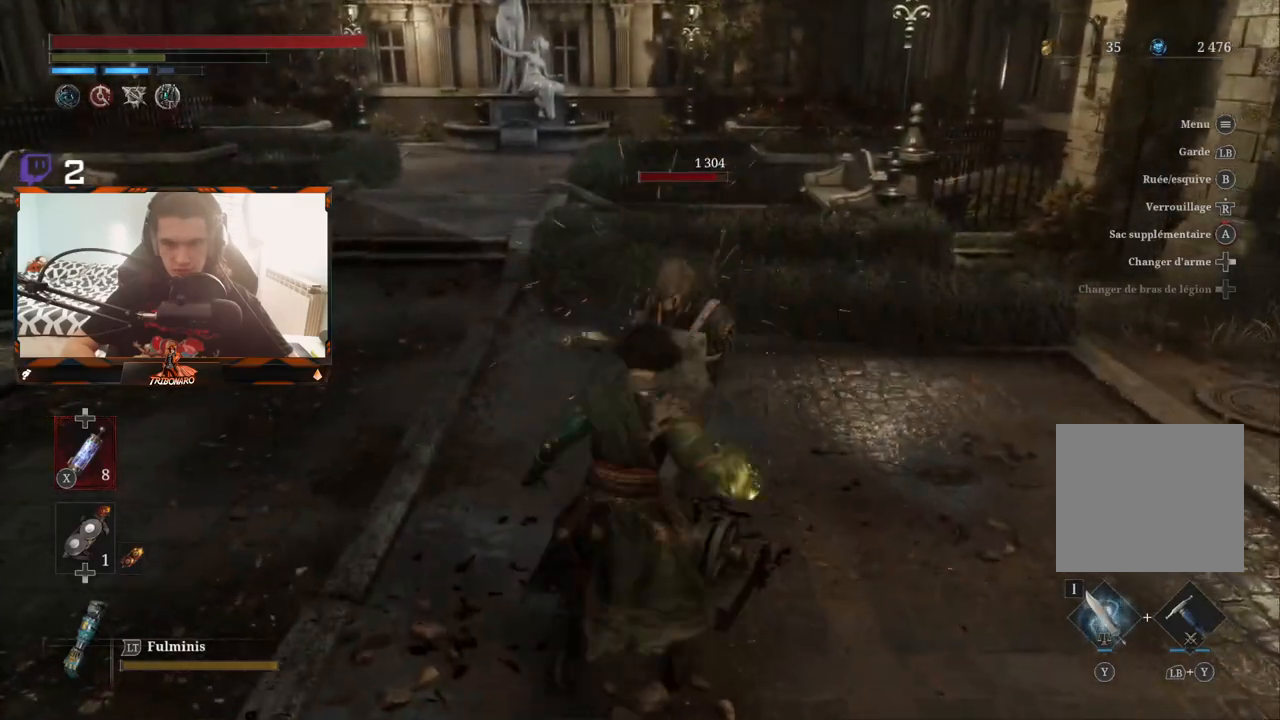
{"buttons": [], "left_stick": "center", "right_stick": "center", "events": [[67, "R1", "up"]]}
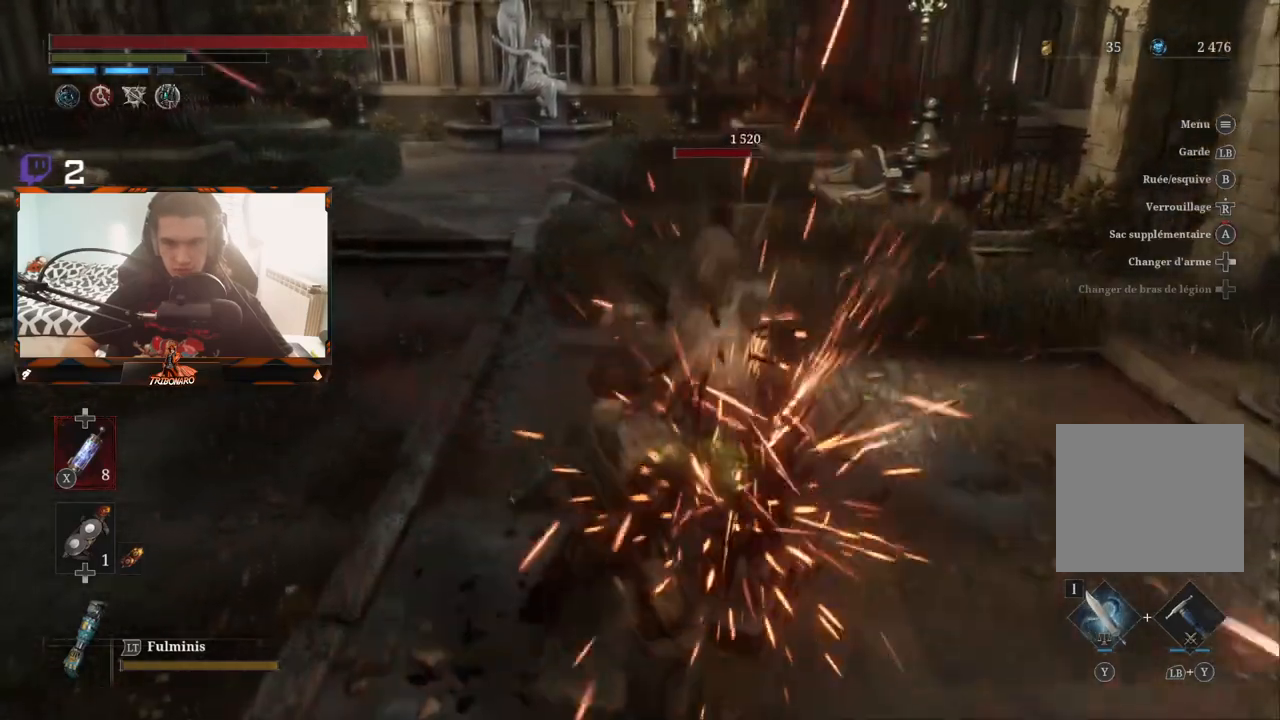
{"buttons": [], "left_stick": "center", "right_stick": "center", "events": []}
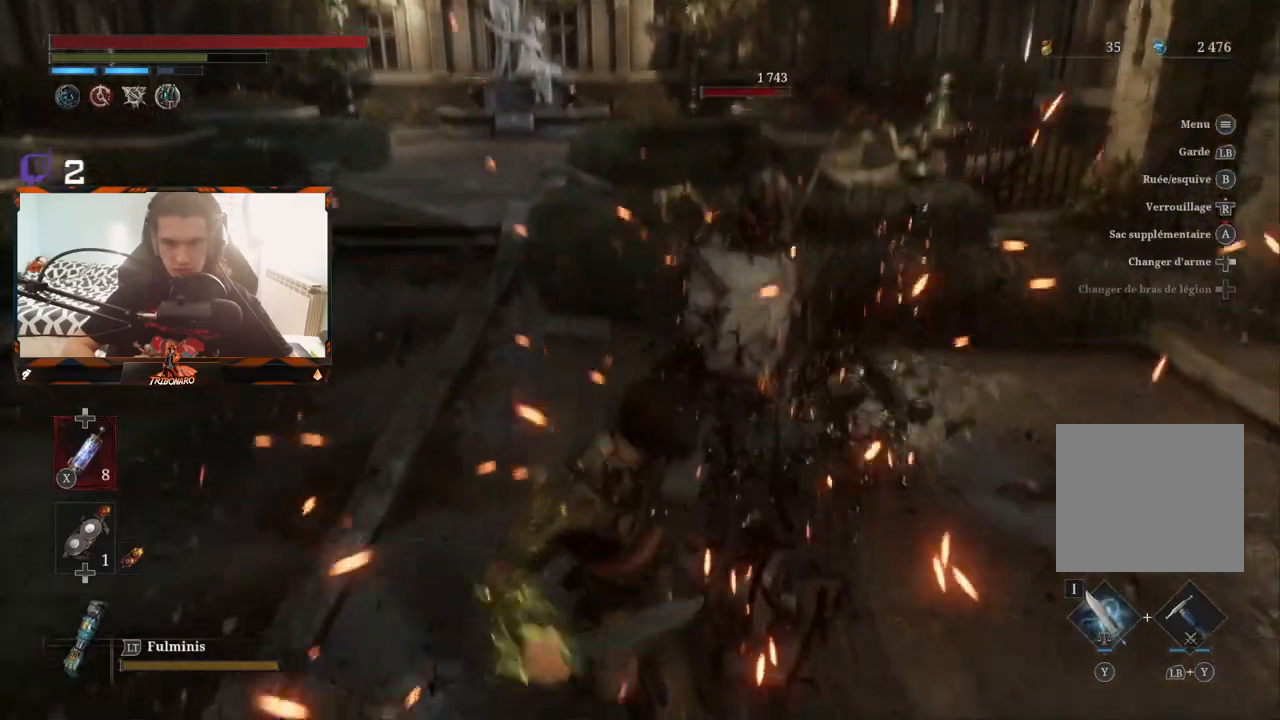
{"buttons": [], "left_stick": "center", "right_stick": "center", "events": []}
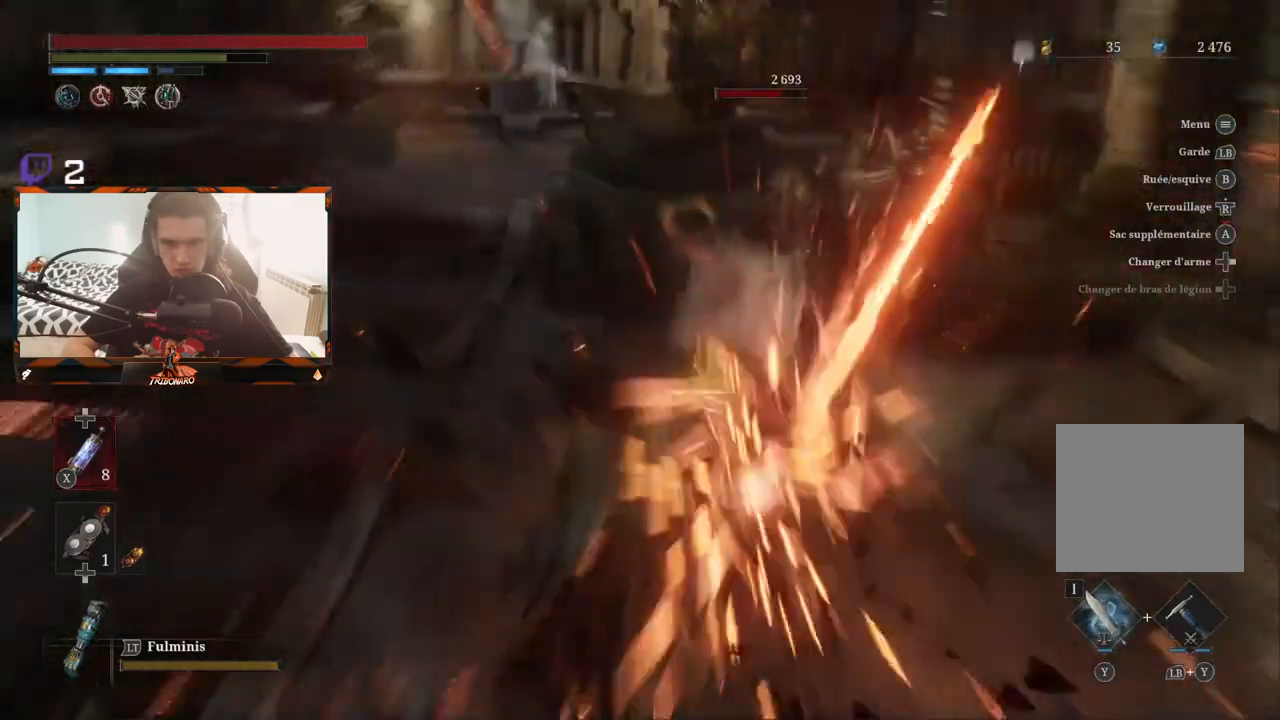
{"buttons": [], "left_stick": "center", "right_stick": "center", "events": []}
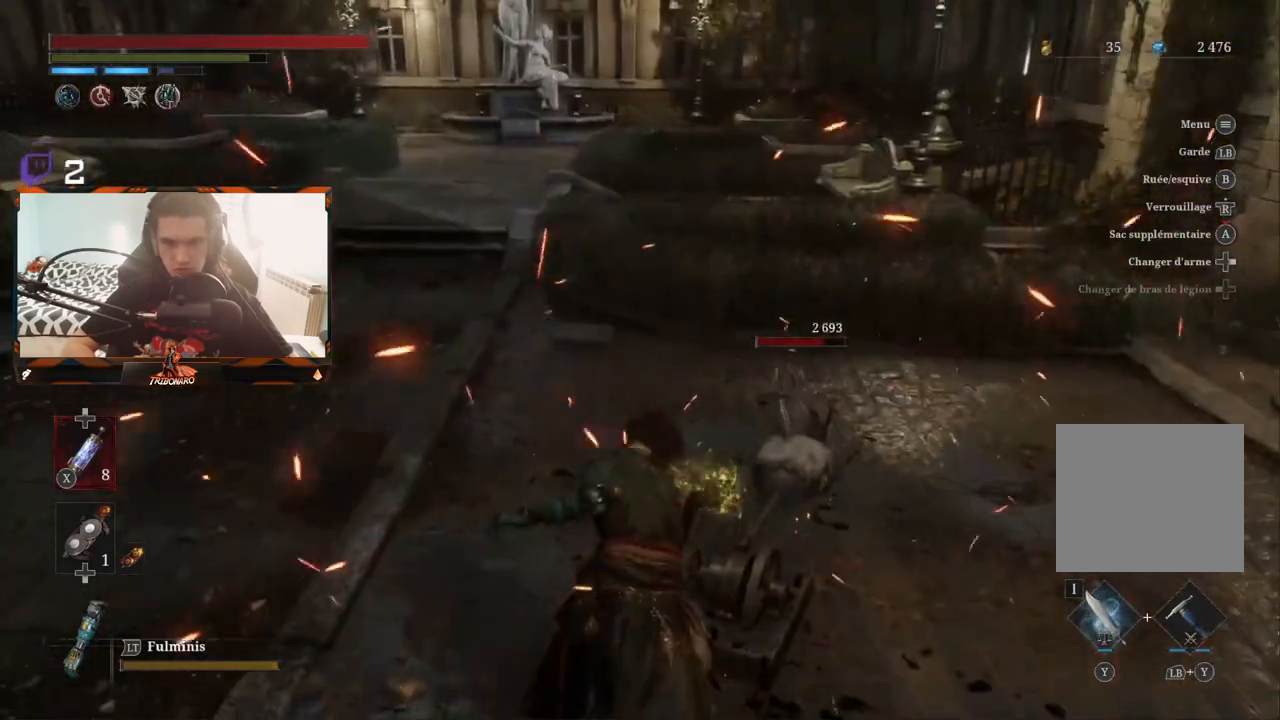
{"buttons": [], "left_stick": "center", "right_stick": "center", "events": []}
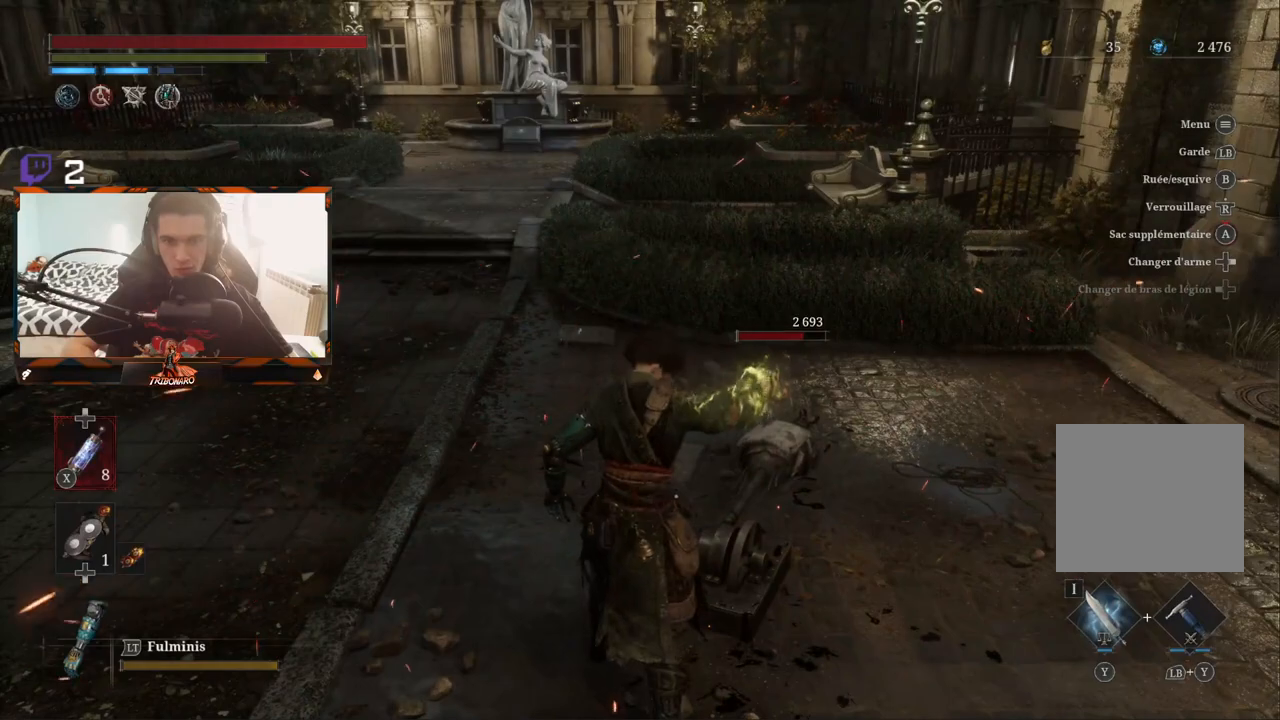
{"buttons": [], "left_stick": "center", "right_stick": "center", "events": [[50, "R1", "down"], [183, "R1", "up"], [350, "R1", "down"], [433, "R1", "up"]]}
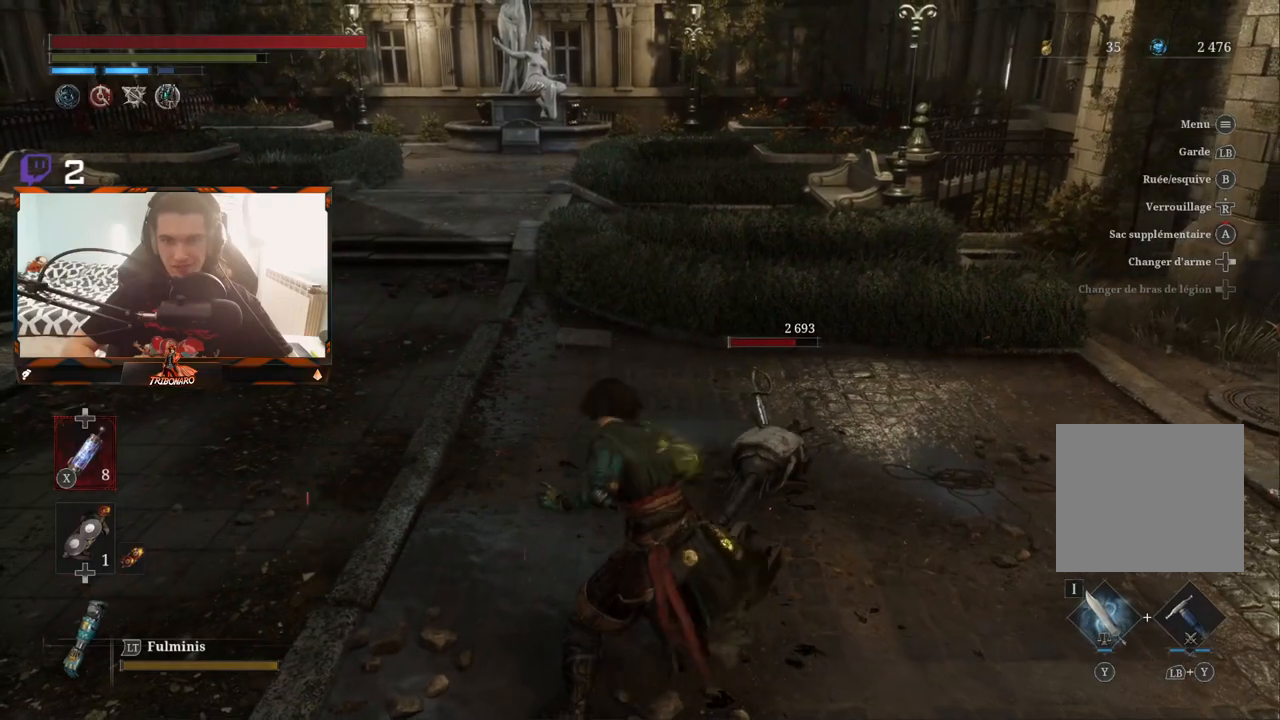
{"buttons": [], "left_stick": "center", "right_stick": "center", "events": [[100, "R1", "down"], [217, "R1", "up"]]}
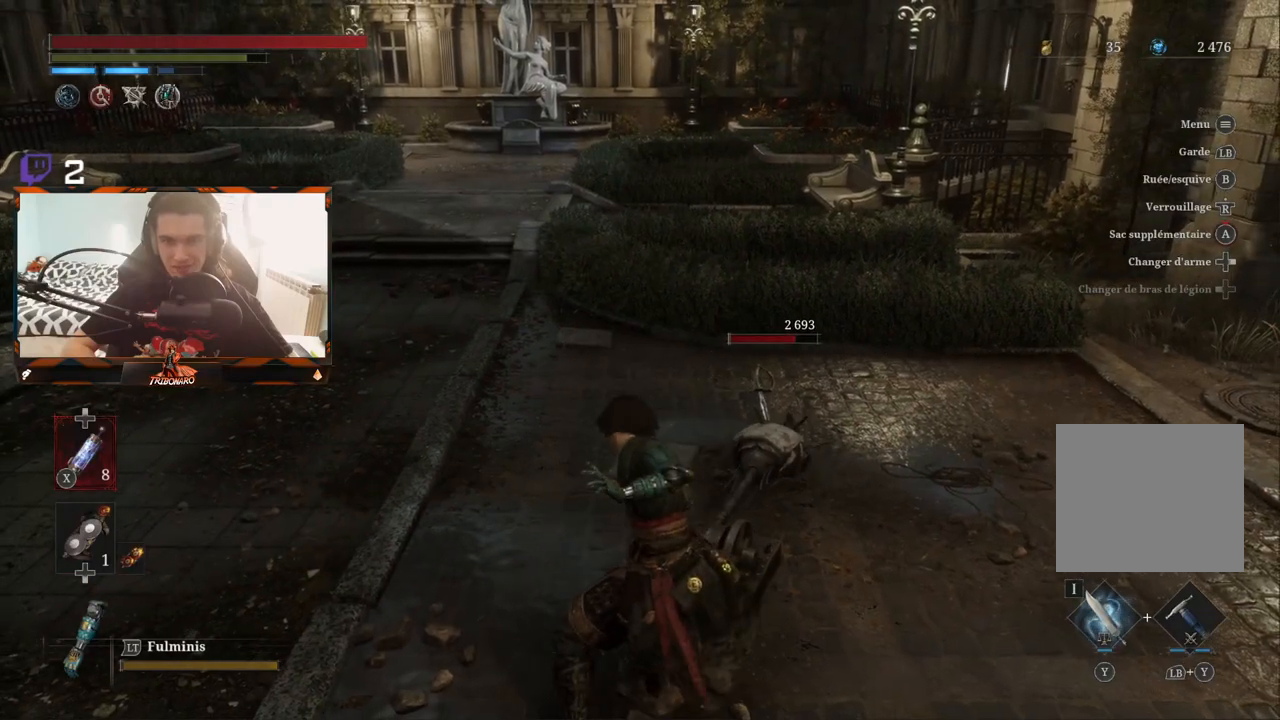
{"buttons": [], "left_stick": "center", "right_stick": "center", "events": [[267, "R1", "down"], [400, "R1", "up"]]}
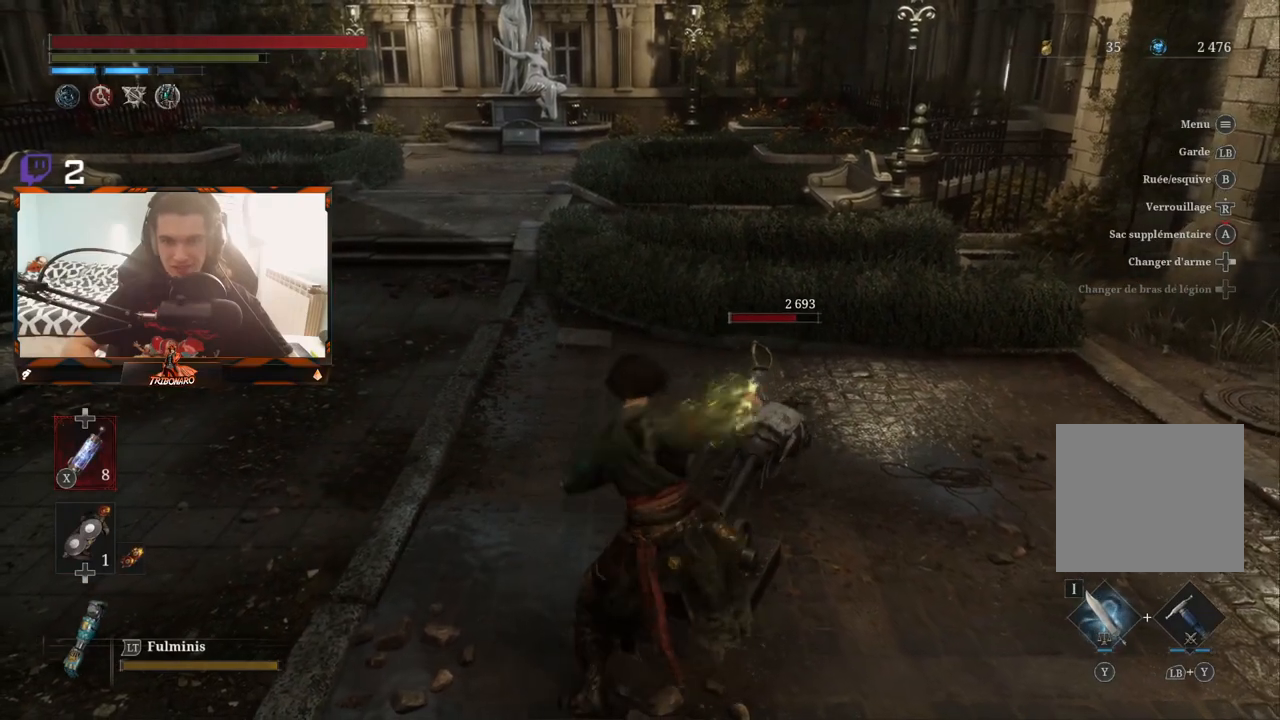
{"buttons": ["R1"], "left_stick": "center", "right_stick": "center", "events": [[433, "R1", "down"]]}
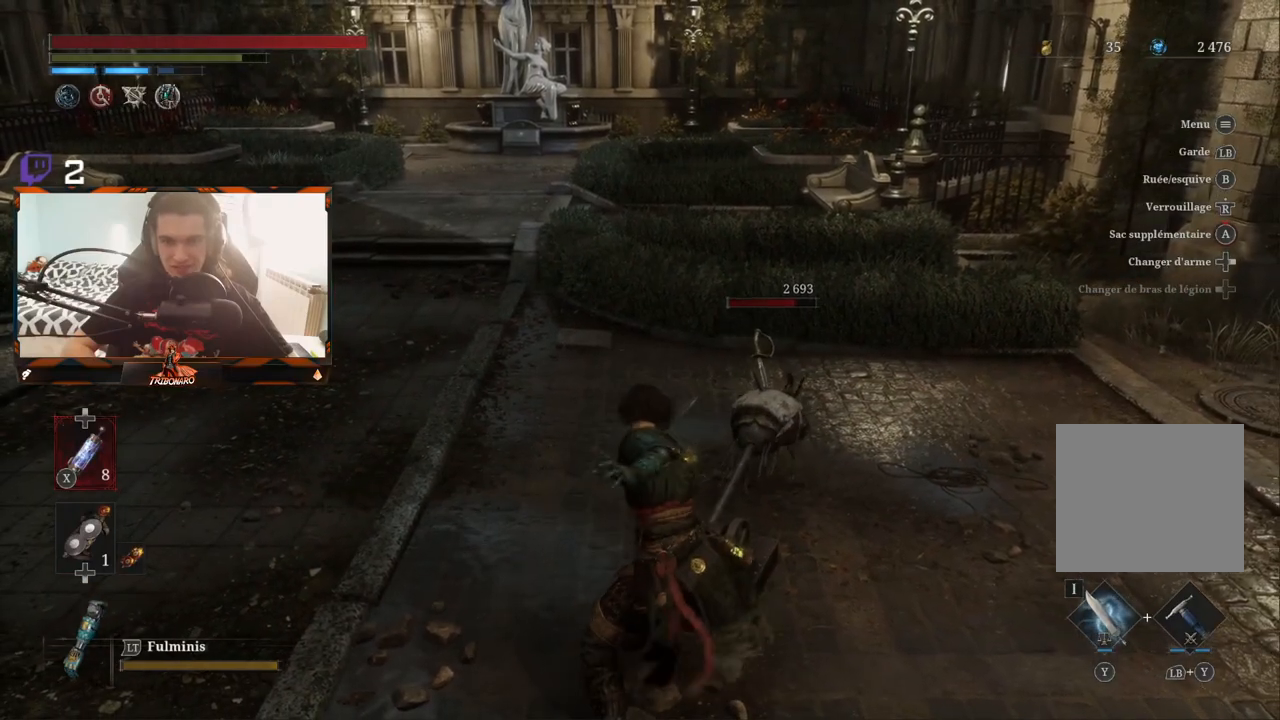
{"buttons": [], "left_stick": "center", "right_stick": "center", "events": [[67, "R1", "up"]]}
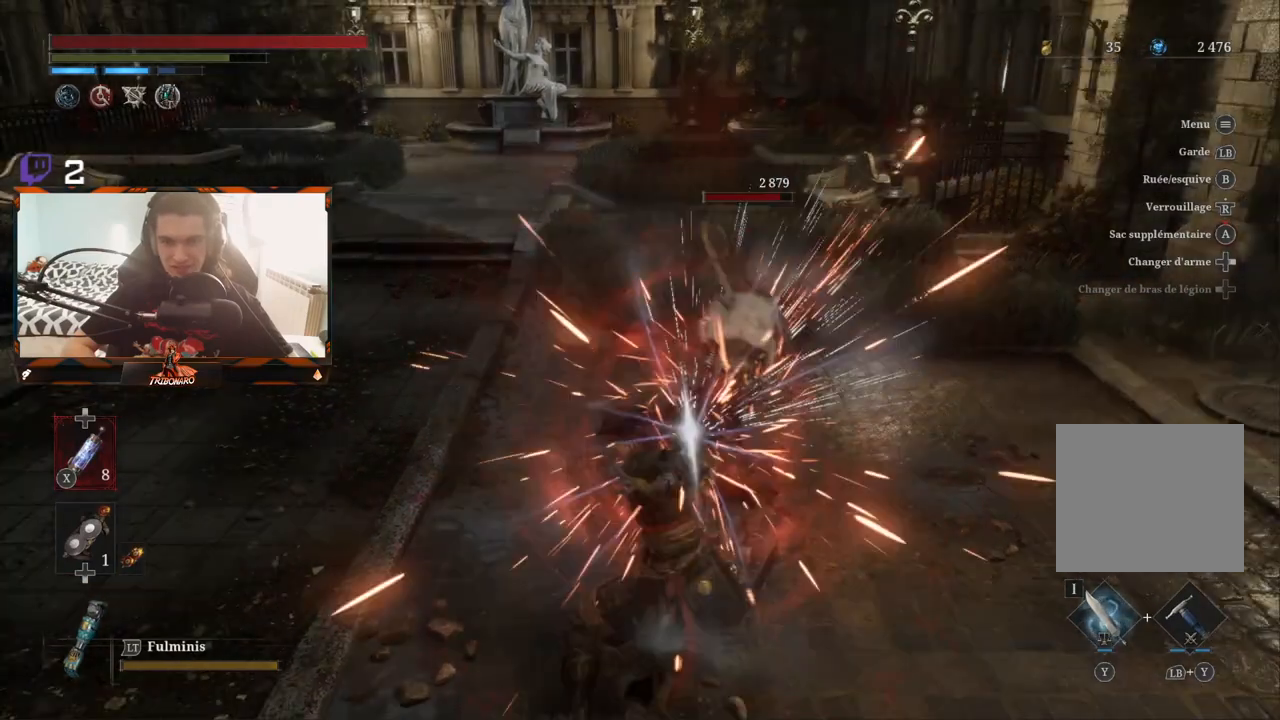
{"buttons": [], "left_stick": "center", "right_stick": "center", "events": []}
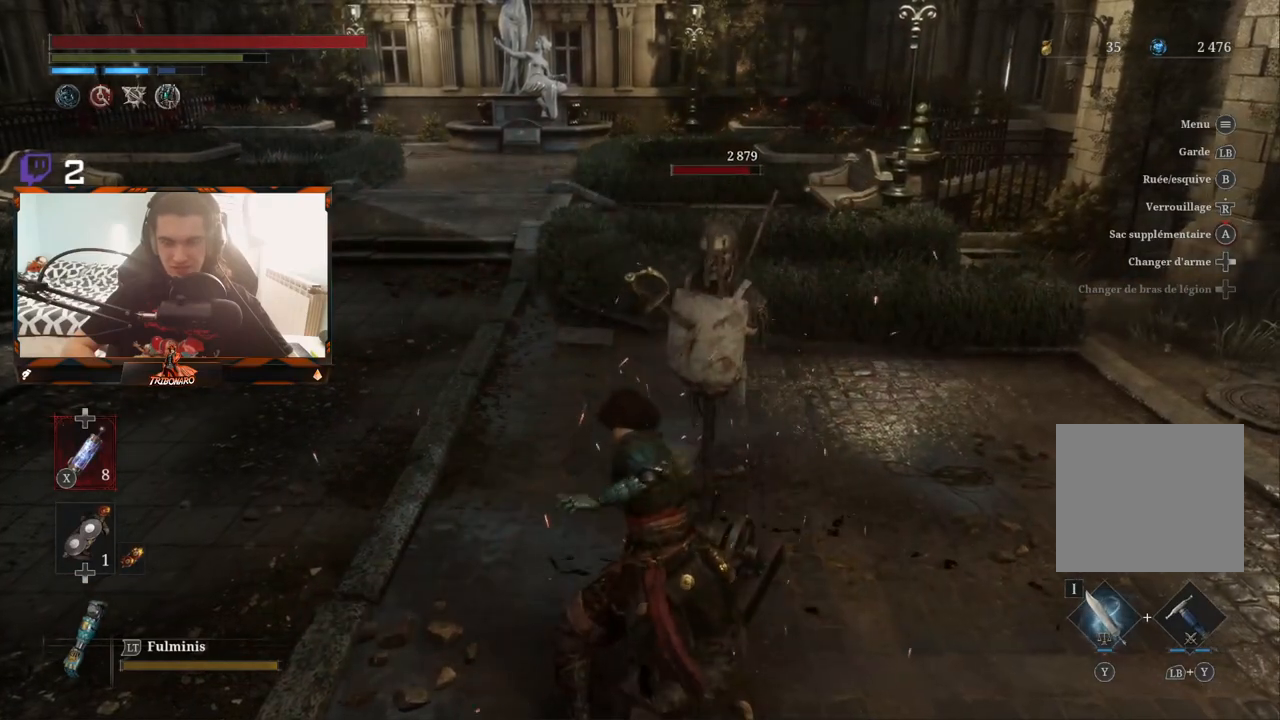
{"buttons": [], "left_stick": "down-left", "right_stick": "center", "events": [[150, "left_stick", "down-left"]]}
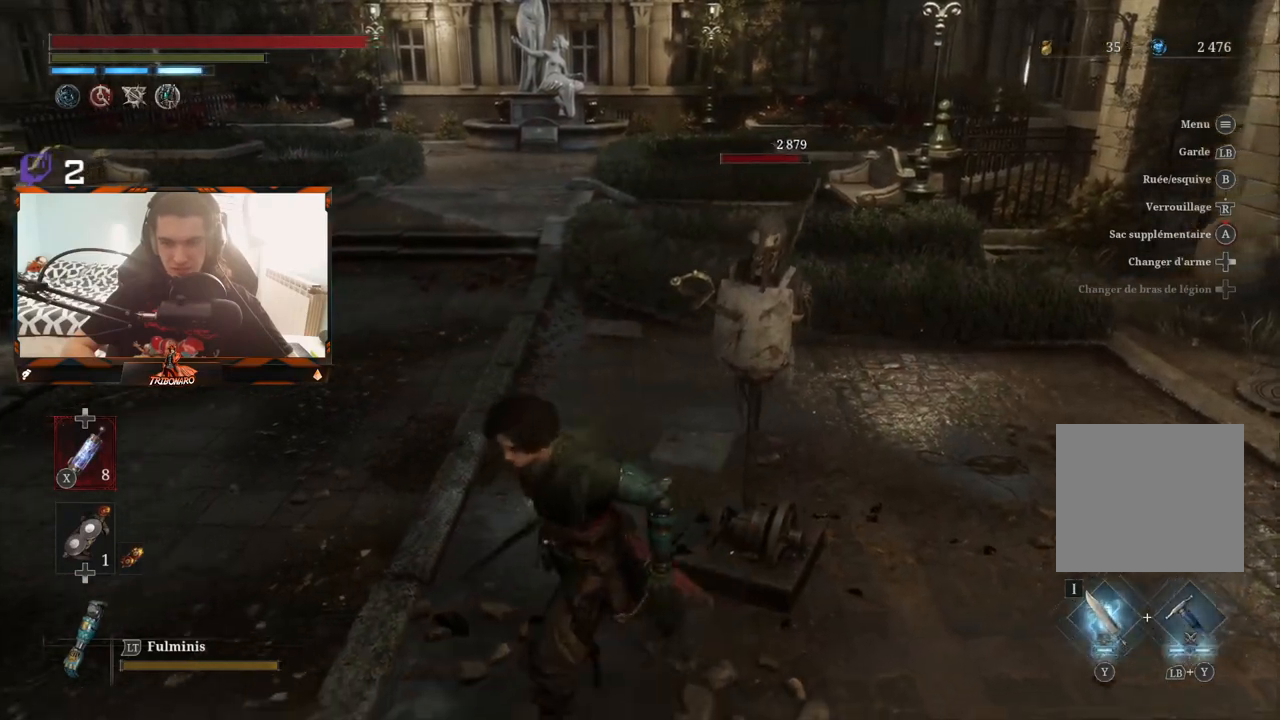
{"buttons": [], "left_stick": "center", "right_stick": "center", "events": [[417, "left_stick", "center"]]}
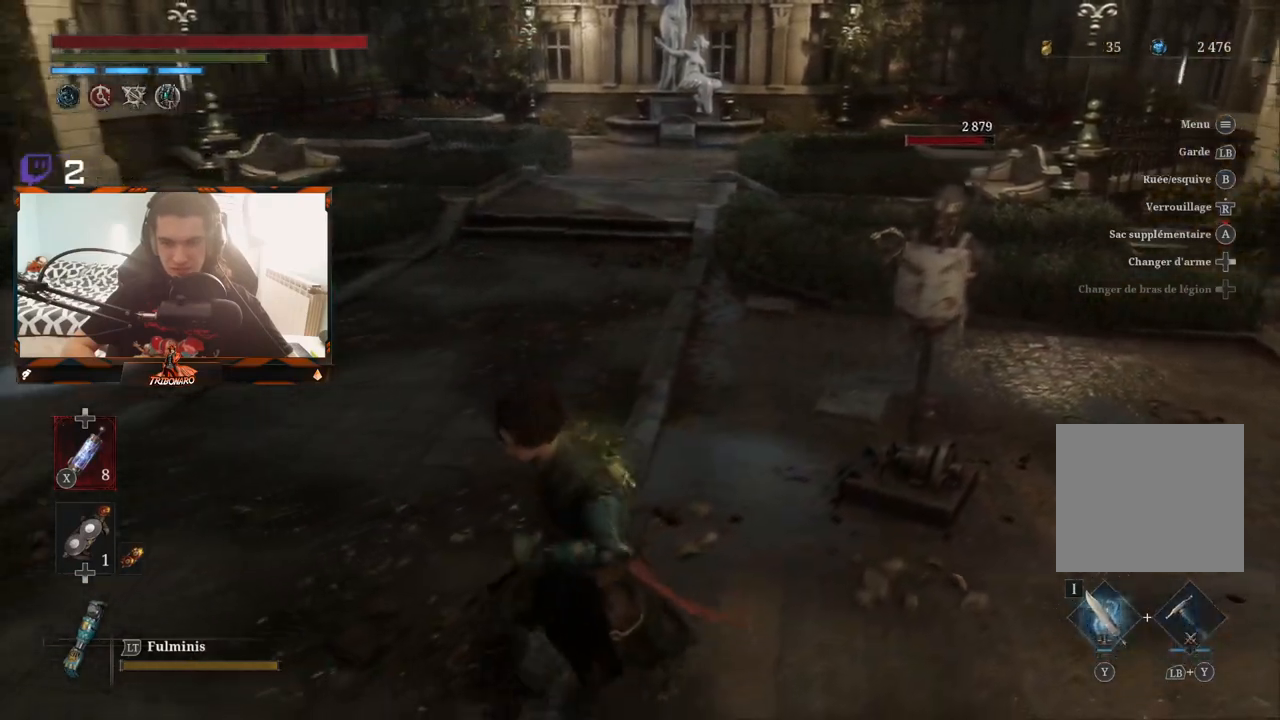
{"buttons": [], "left_stick": "up-left", "right_stick": "center", "events": [[50, "left_stick", "left"], [117, "left_stick", "up-left"]]}
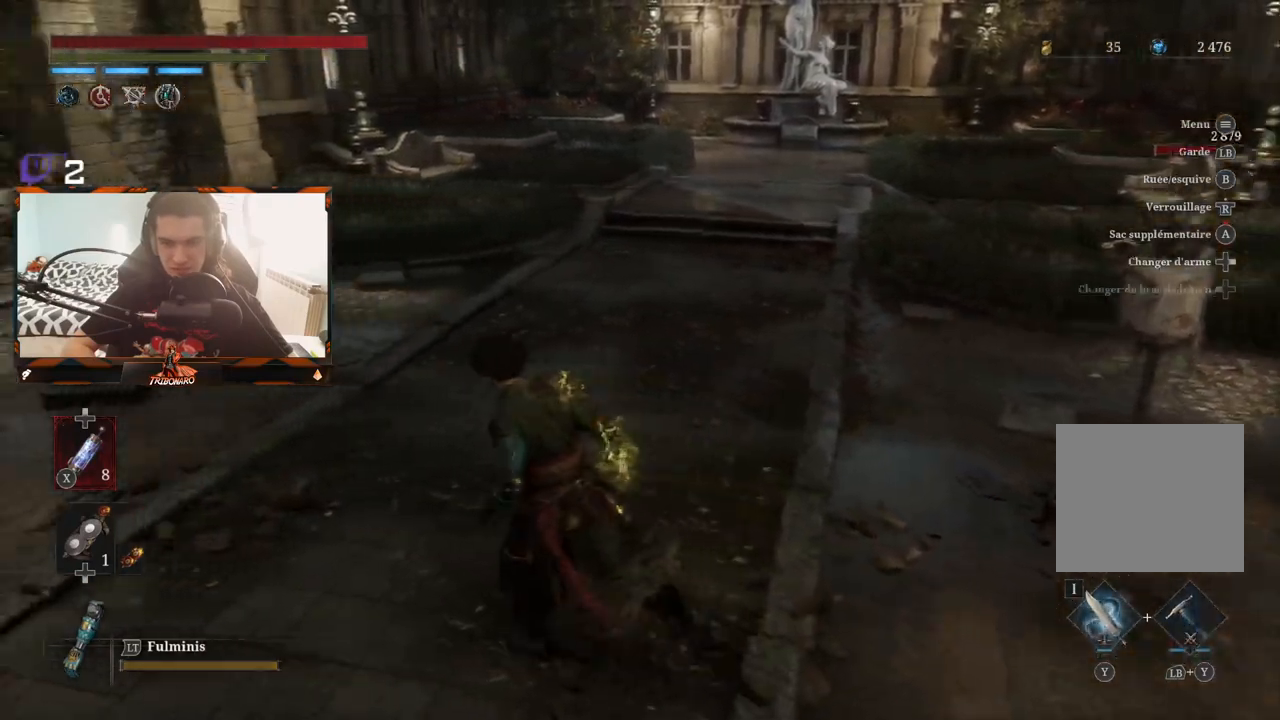
{"buttons": [], "left_stick": "center", "right_stick": "center", "events": [[383, "Y", "down"], [467, "Y", "up"], [467, "left_stick", "center"]]}
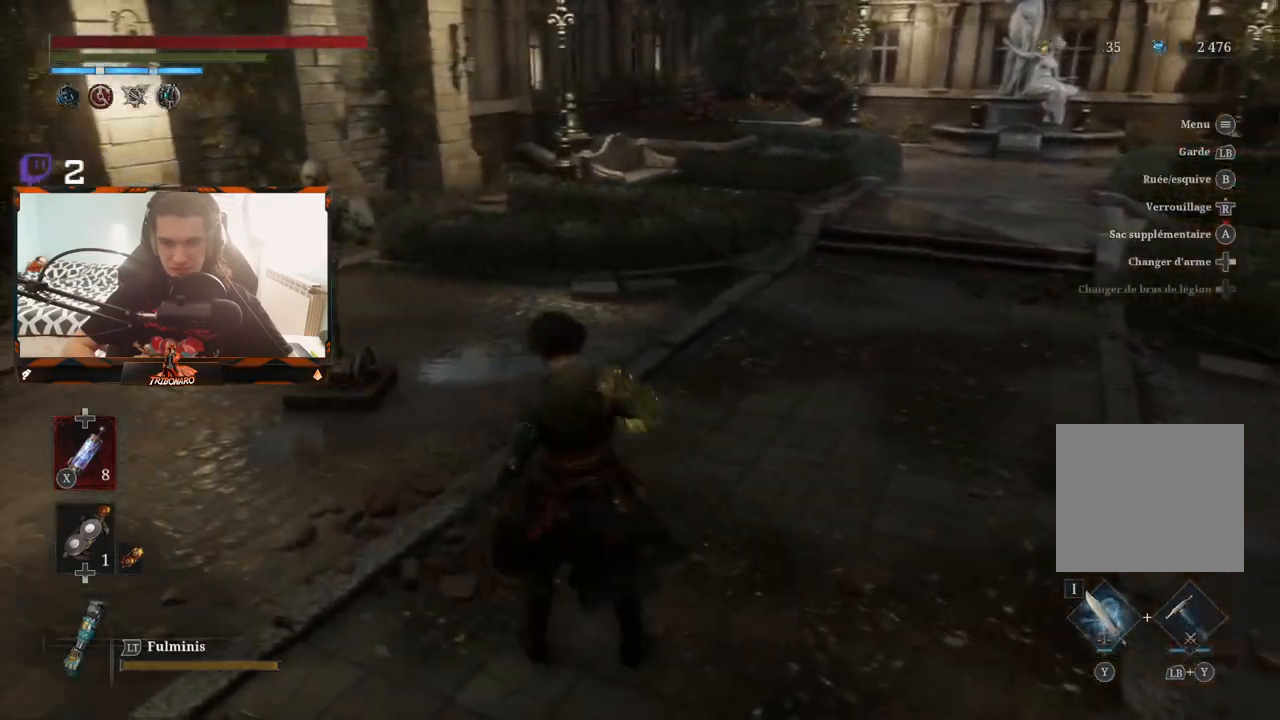
{"buttons": [], "left_stick": "center", "right_stick": "center", "events": []}
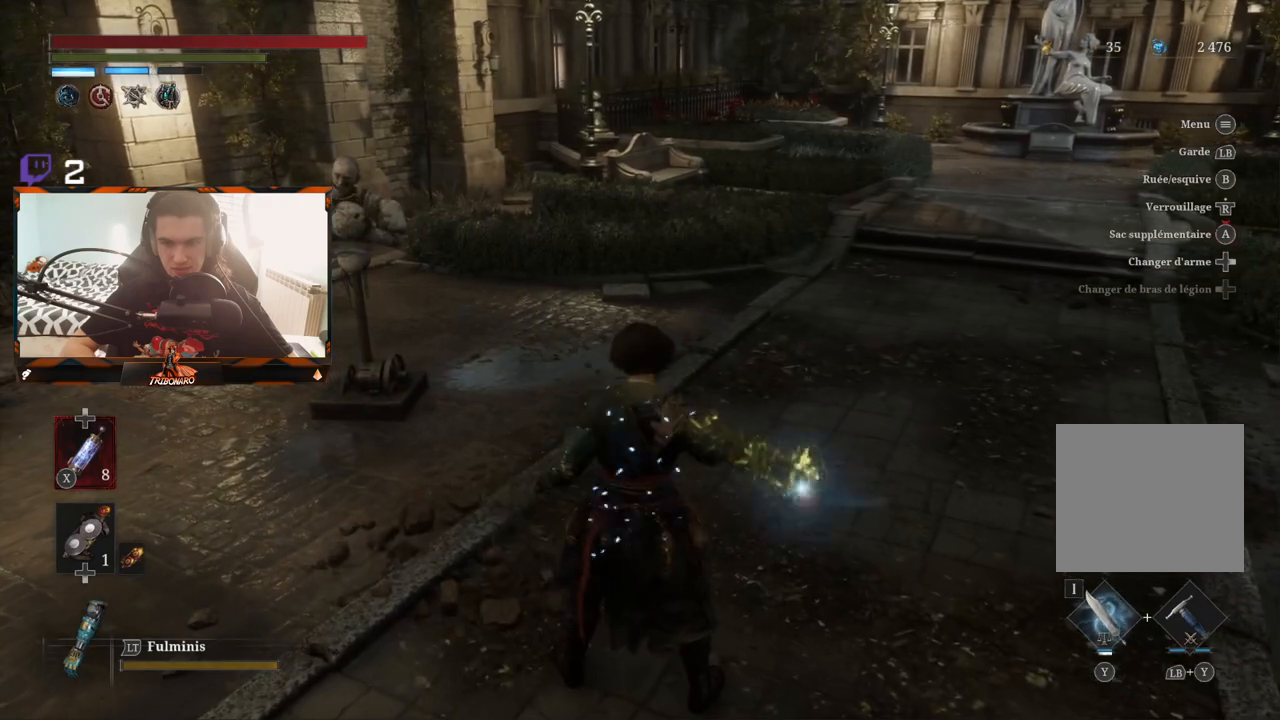
{"buttons": [], "left_stick": "center", "right_stick": "center", "events": []}
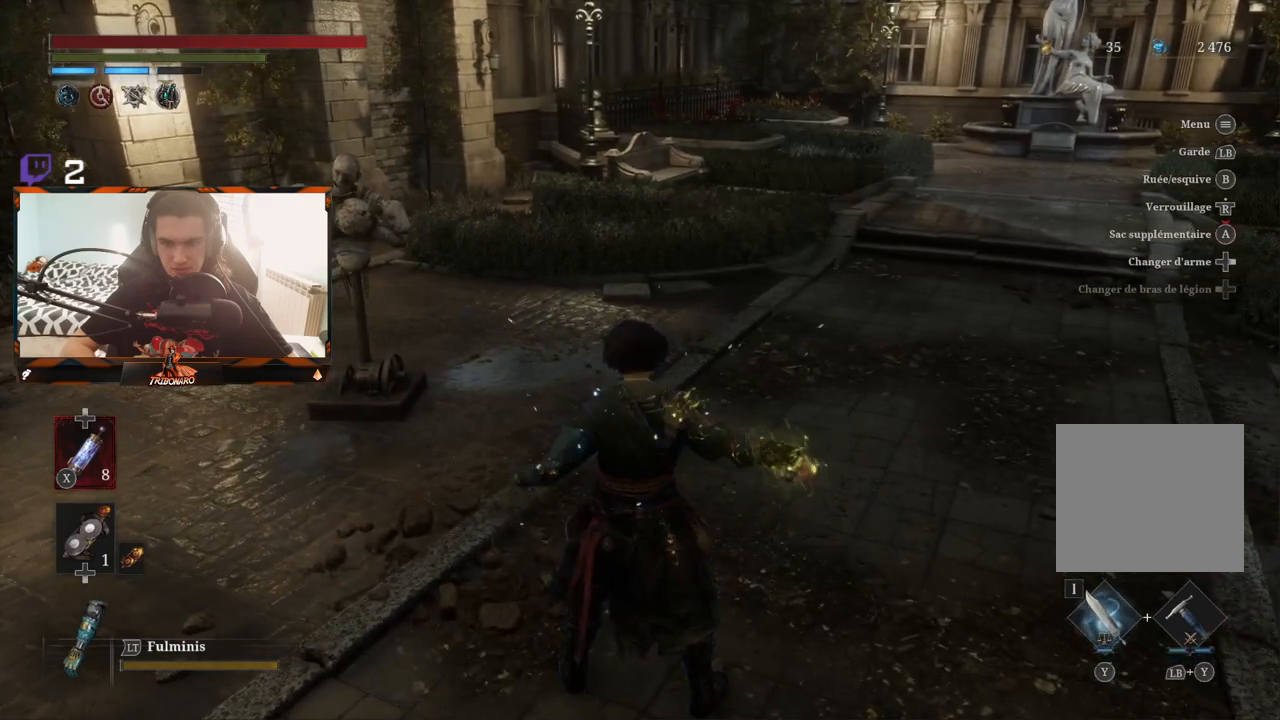
{"buttons": [], "left_stick": "up-left", "right_stick": "center", "events": [[367, "left_stick", "up-left"]]}
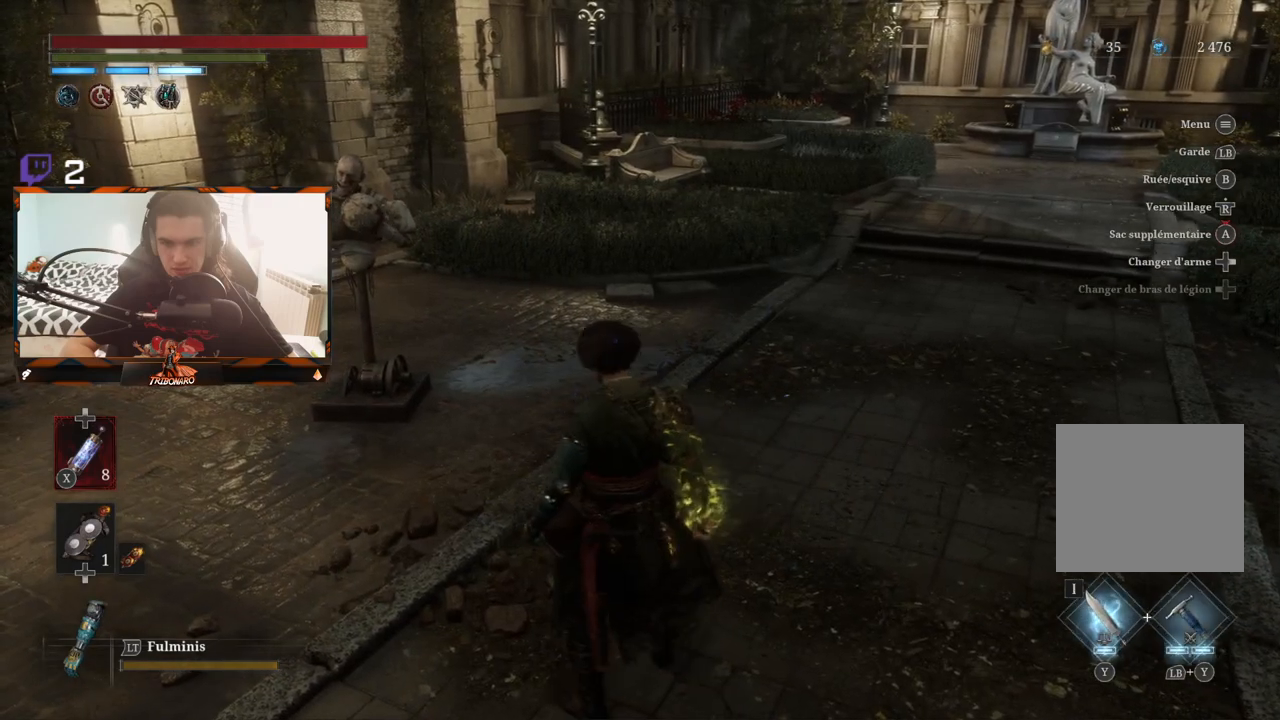
{"buttons": ["Y"], "left_stick": "up-left", "right_stick": "center", "events": [[67, "Y", "down"]]}
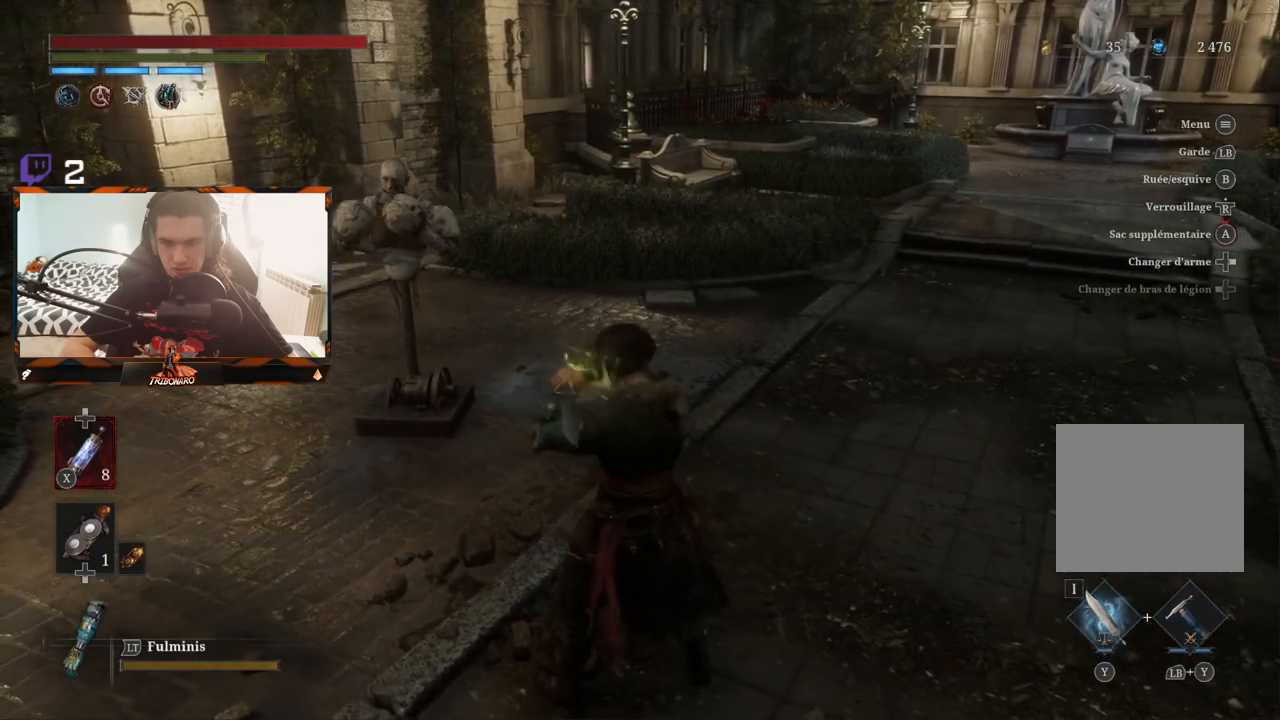
{"buttons": ["Y"], "left_stick": "up-left", "right_stick": "center", "events": []}
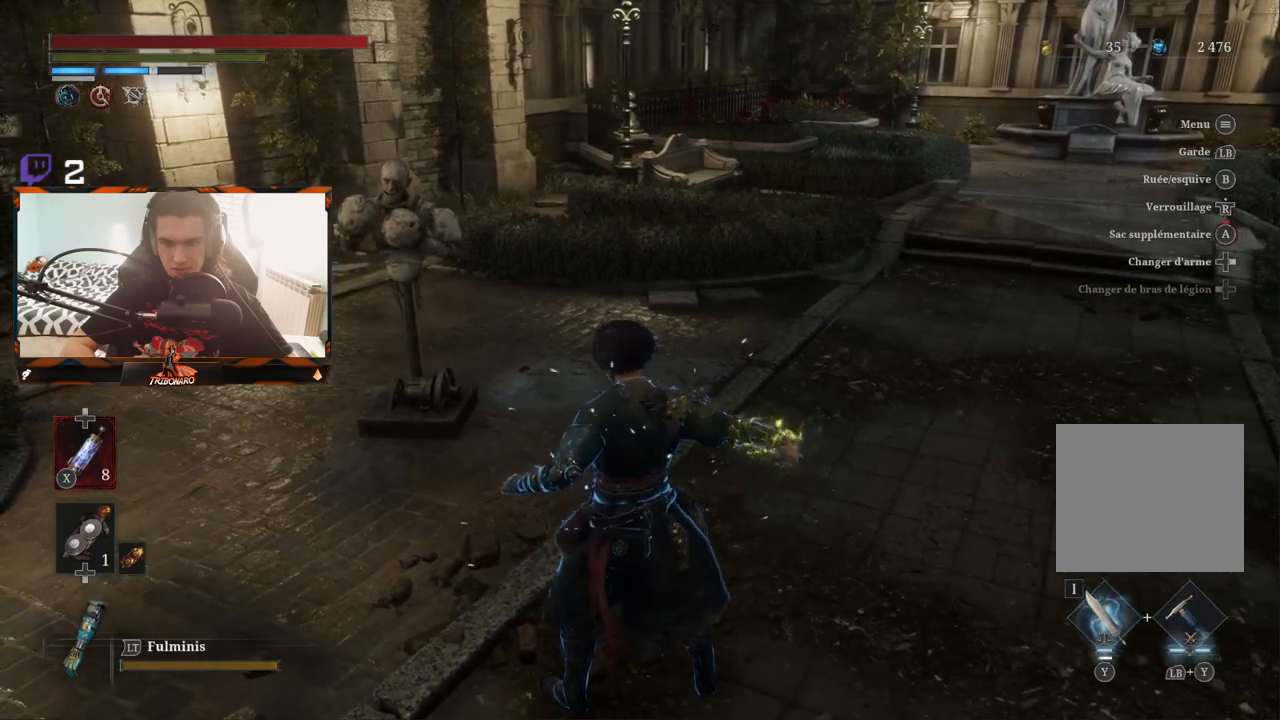
{"buttons": [], "left_stick": "up-left", "right_stick": "center", "events": [[150, "Y", "up"], [250, "Y", "down"], [400, "Y", "up"]]}
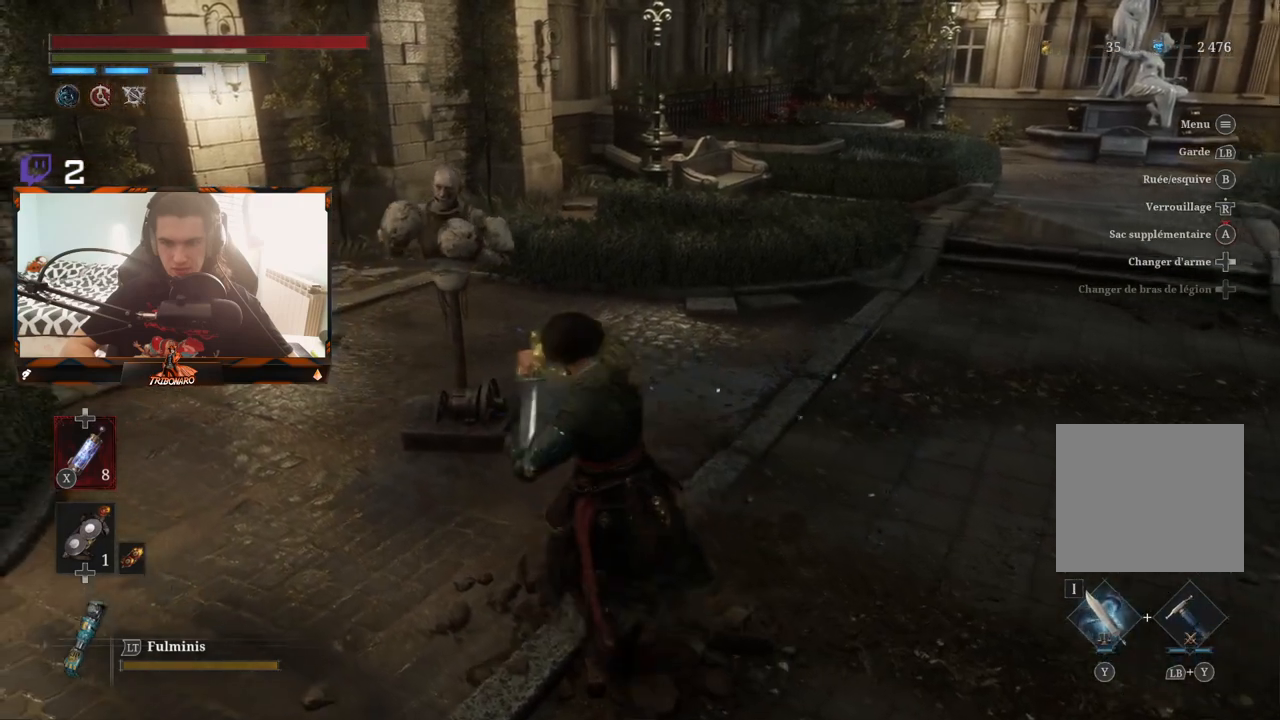
{"buttons": [], "left_stick": "center", "right_stick": "center", "events": [[400, "left_stick", "center"]]}
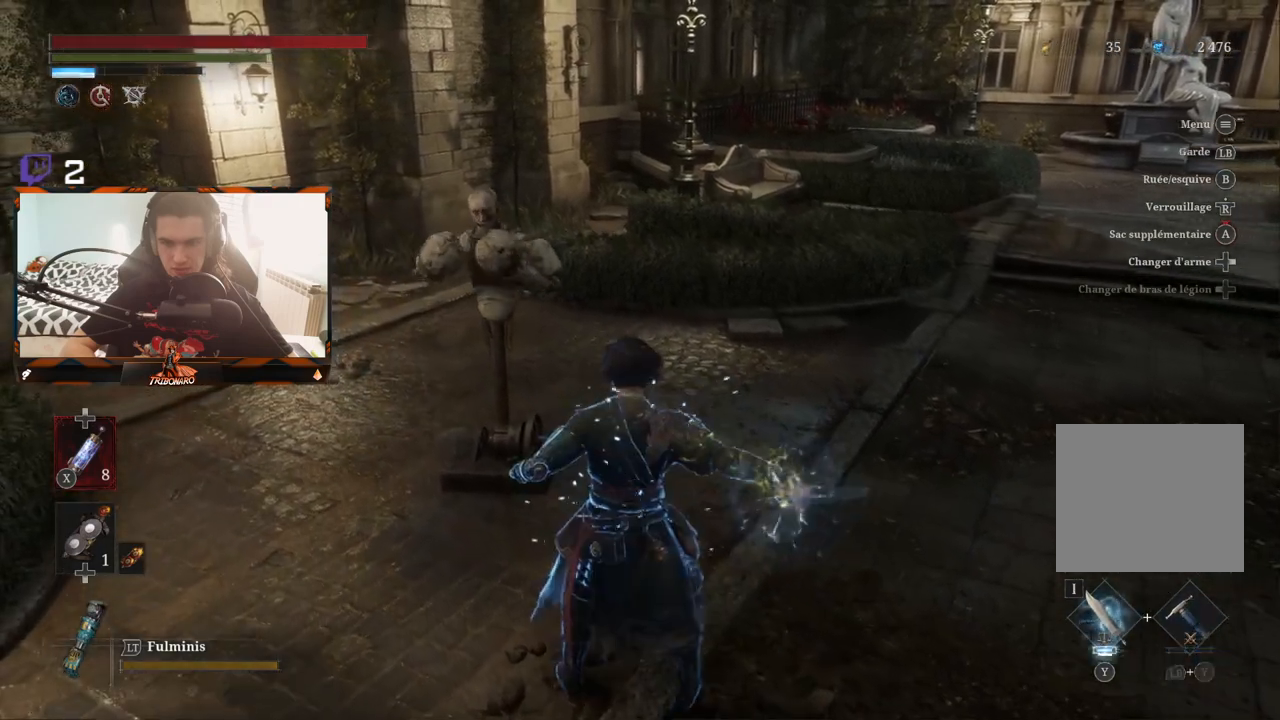
{"buttons": [], "left_stick": "center", "right_stick": "center", "events": [[367, "Y", "down"], [467, "Y", "up"]]}
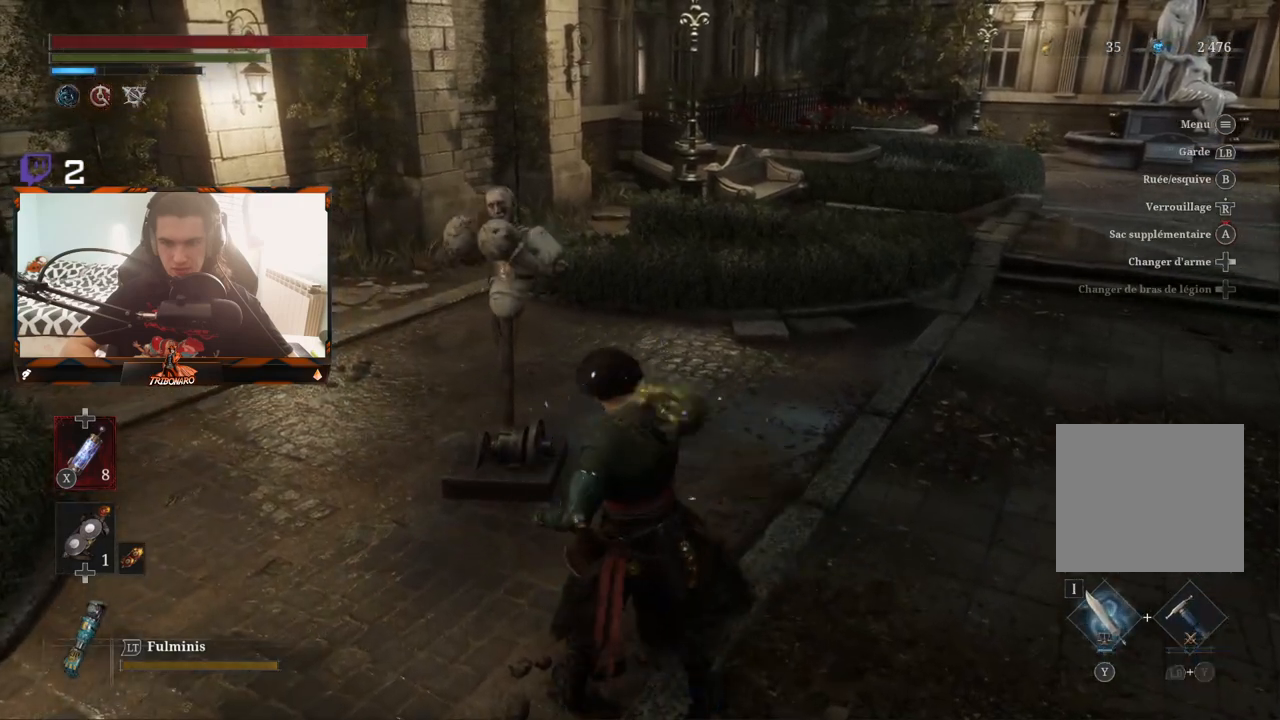
{"buttons": [], "left_stick": "center", "right_stick": "center", "events": []}
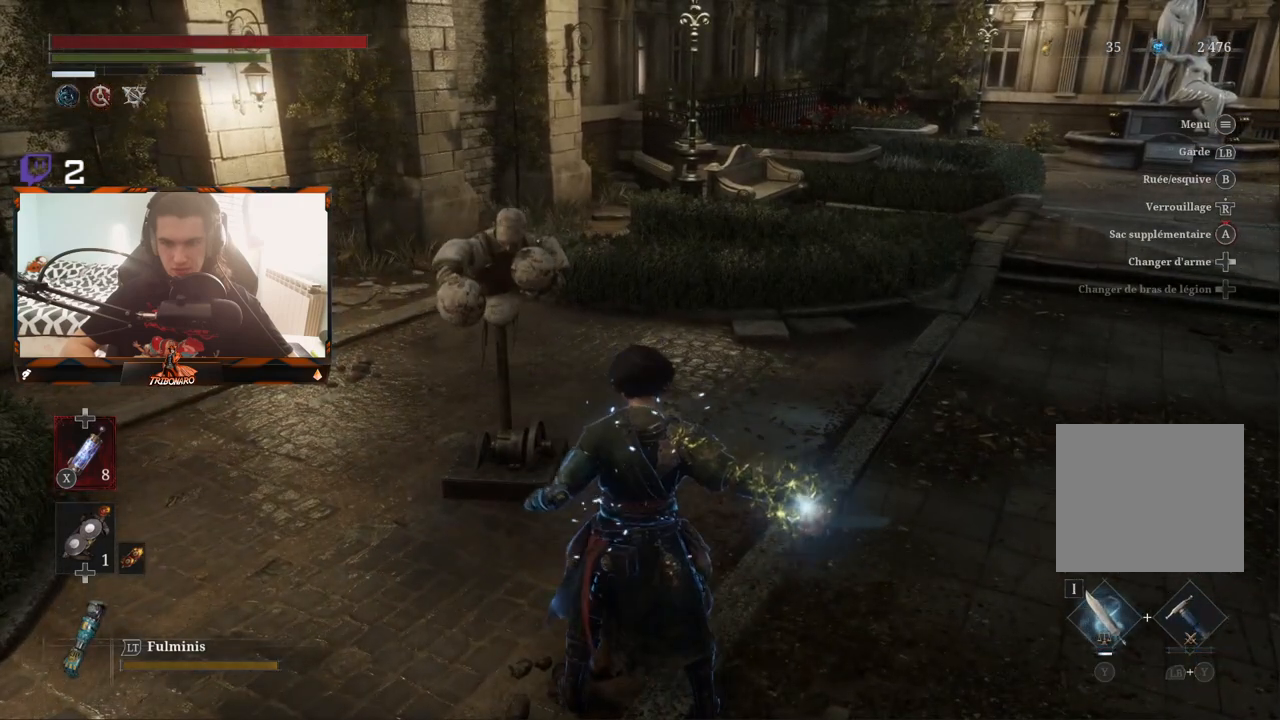
{"buttons": [], "left_stick": "up", "right_stick": "center", "events": [[500, "left_stick", "up"]]}
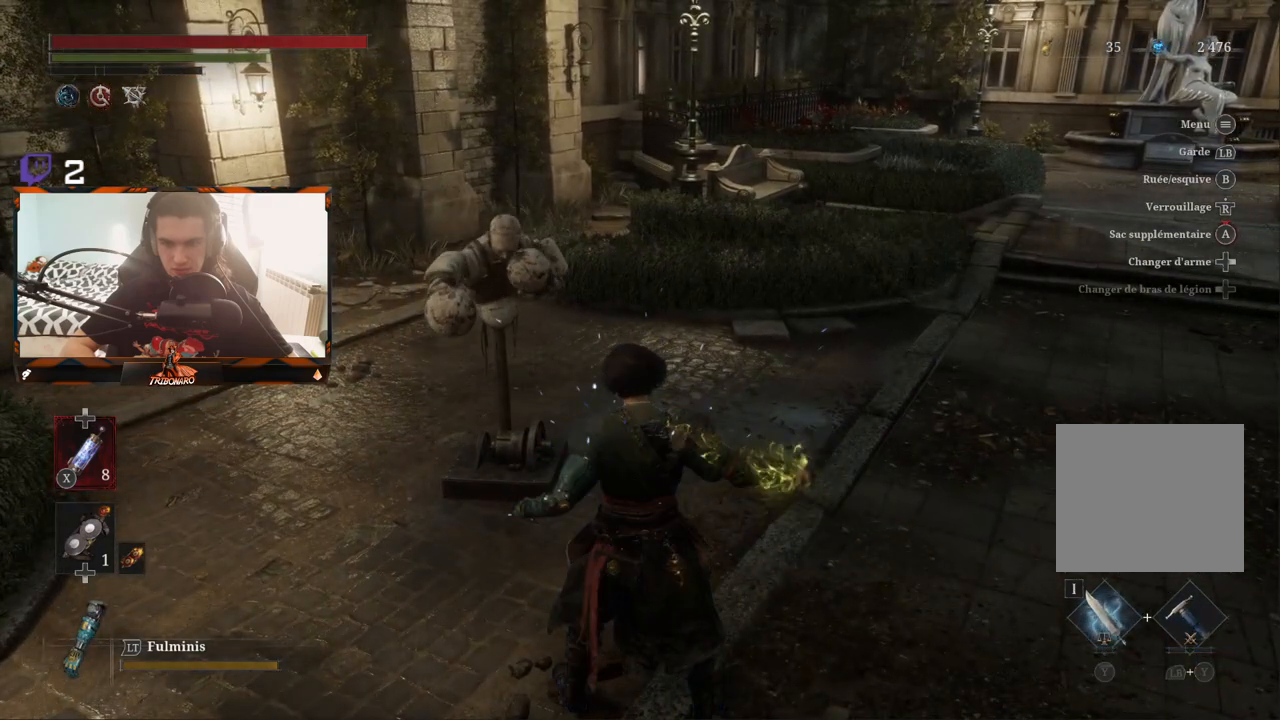
{"buttons": [], "left_stick": "center", "right_stick": "center", "events": [[150, "R1", "down"], [233, "R1", "up"], [233, "left_stick", "center"]]}